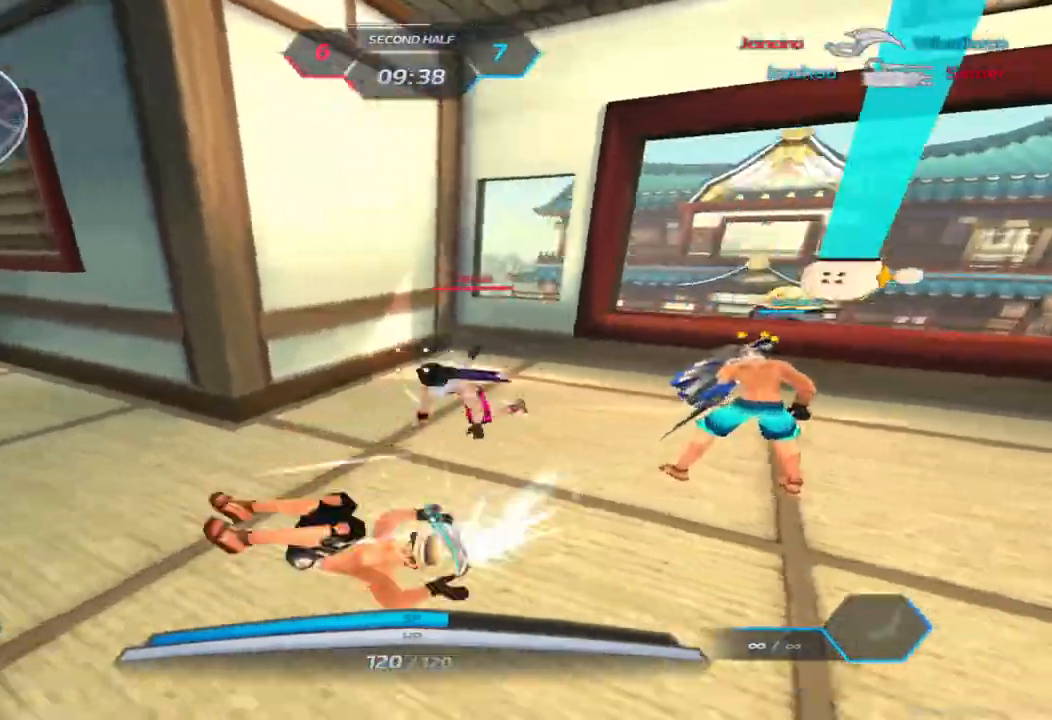
Gameplay with keyboard; each line is a JSON object with the keys held at the frame after it. "events" lists presses ("down") and releases ("up") of "1", "2", "3", "4", "5", "a", "alt", "b", "c", "ctrl", "d", "e", "f", "g", "q", "r", "s", "shift", "space", "t", "tab", "v", "w", "x" and "z" between this image and that frame as [ms after this image, input, new state], when the widget could be followed in between. No other keys are recorded. Mouse input is not recorded.
{"keys": ["w"], "events": [[17, "space", "up"], [117, "w", "down"], [200, "space", "down"], [233, "a", "up"], [250, "w", "up"], [300, "w", "down"], [333, "space", "up"]]}
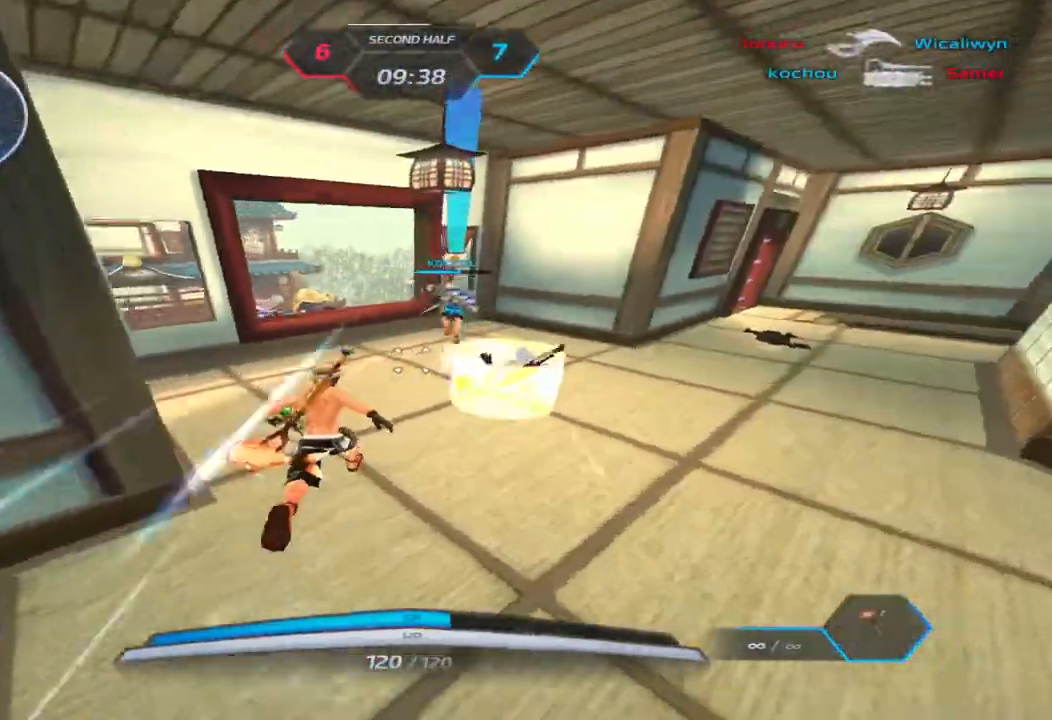
{"keys": ["d"], "events": [[100, "d", "down"], [100, "space", "down"], [150, "space", "up"], [150, "w", "up"], [217, "space", "down"], [350, "2", "down"], [350, "space", "up"], [417, "2", "up"]]}
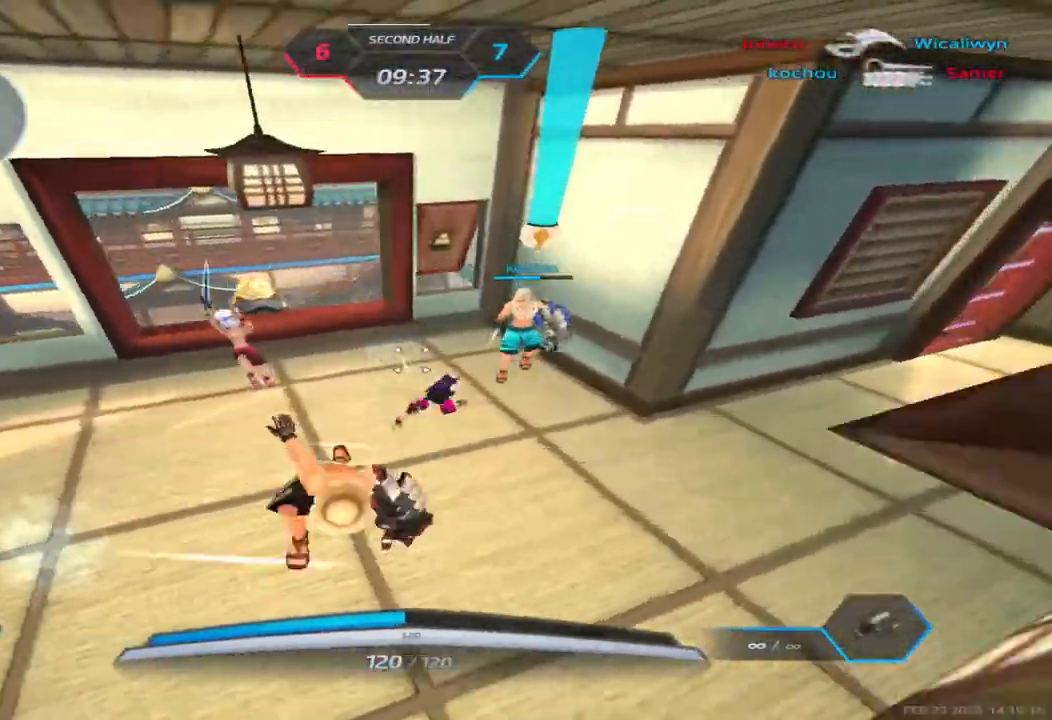
{"keys": ["d", "w"], "events": [[17, "w", "down"], [117, "space", "down"], [217, "space", "up"], [283, "space", "down"], [383, "space", "up"]]}
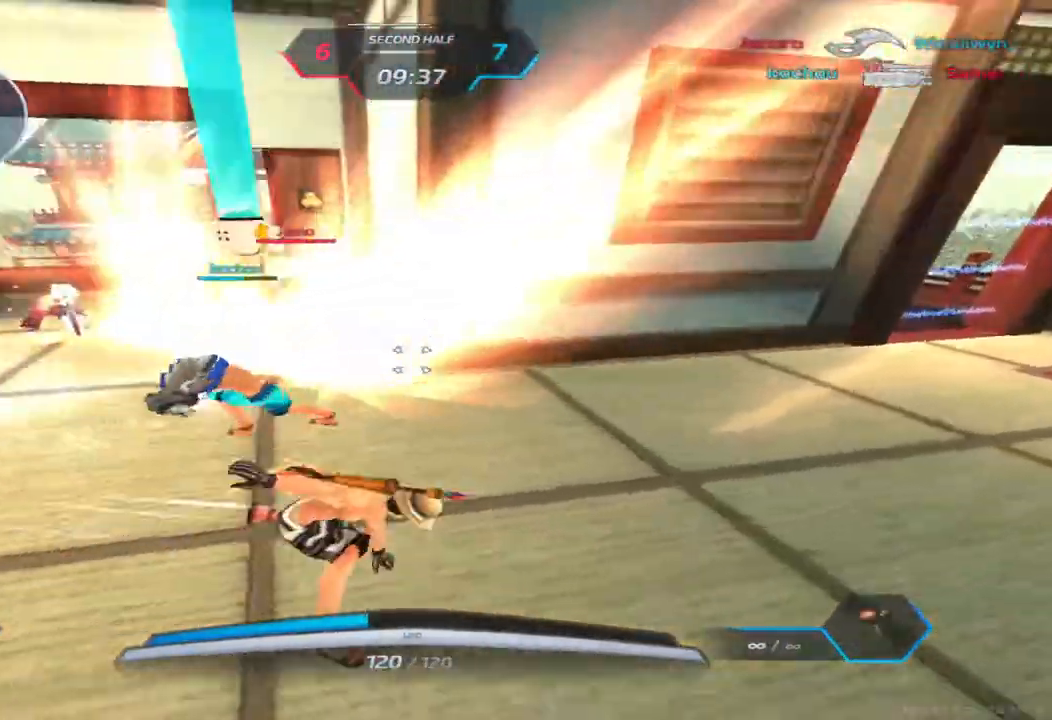
{"keys": ["d"], "events": [[33, "space", "down"], [200, "space", "up"], [200, "w", "up"]]}
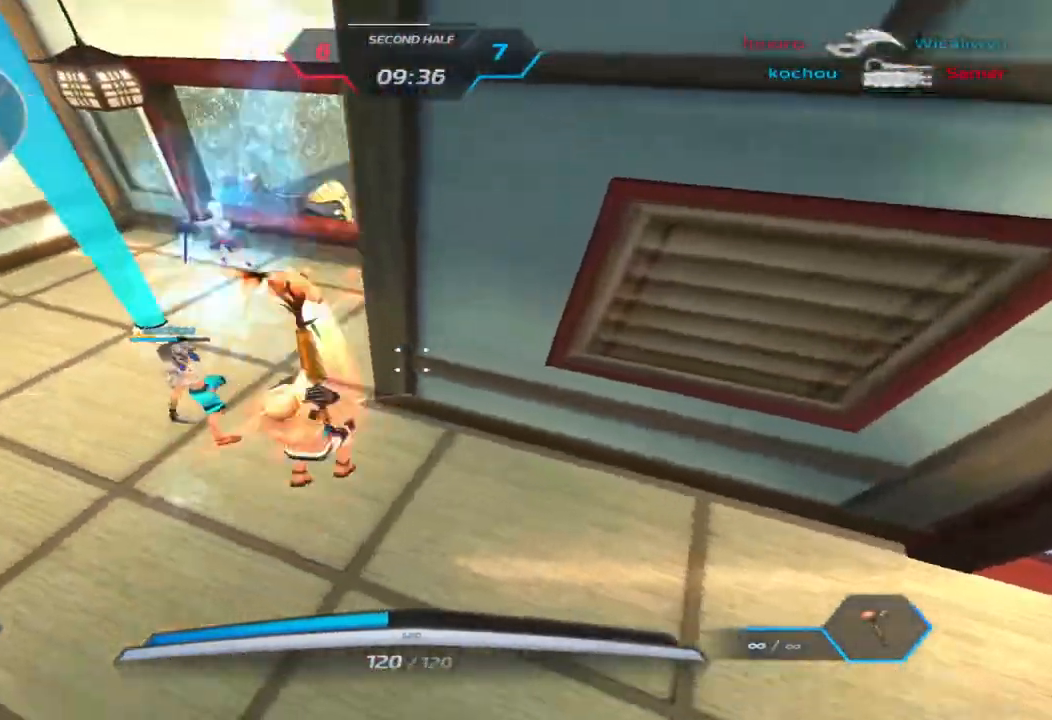
{"keys": [], "events": [[483, "d", "up"]]}
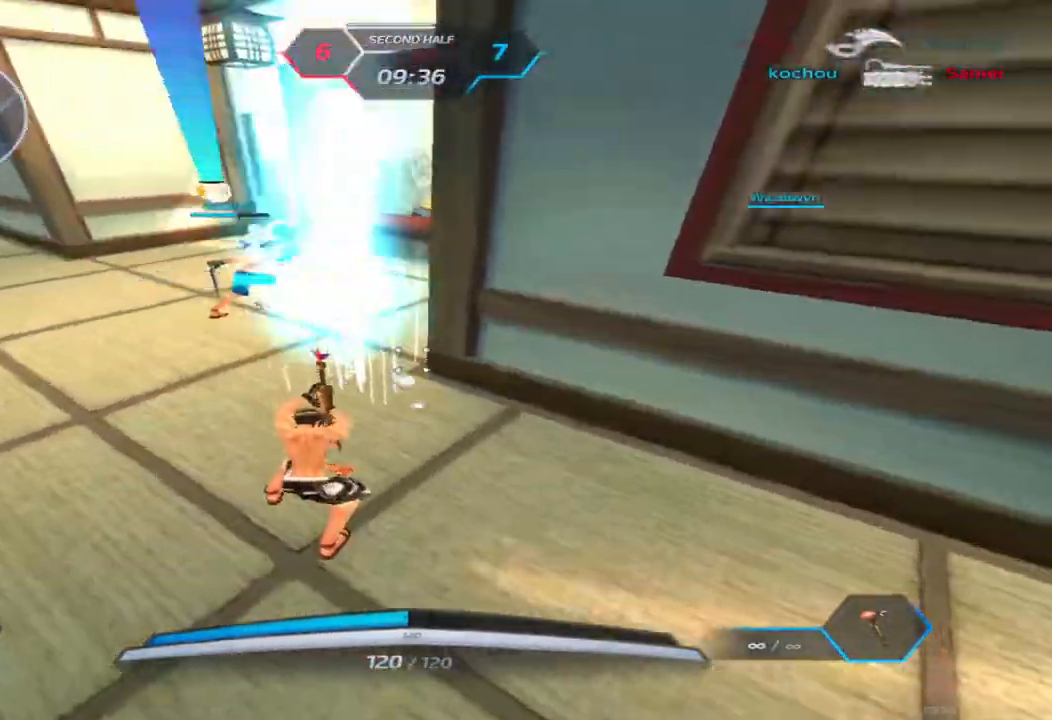
{"keys": ["a", "space"], "events": [[33, "a", "down"], [117, "space", "down"], [200, "space", "up"], [283, "space", "down"], [383, "space", "up"], [450, "space", "down"]]}
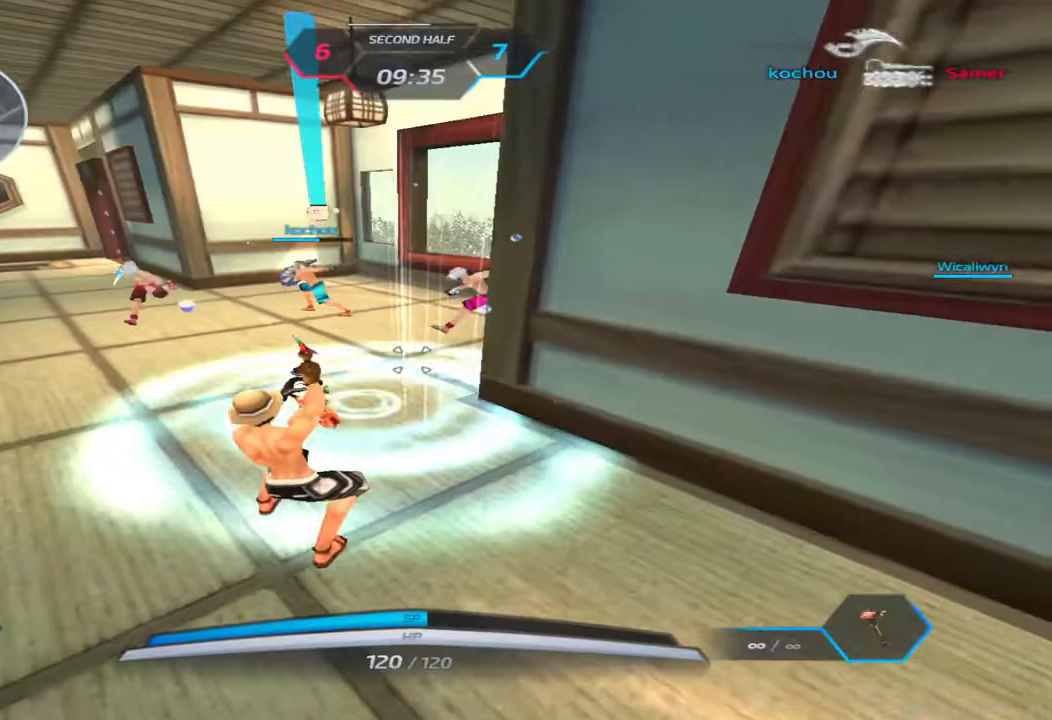
{"keys": ["a", "s", "space"], "events": [[50, "space", "up"], [200, "s", "down"], [467, "space", "down"]]}
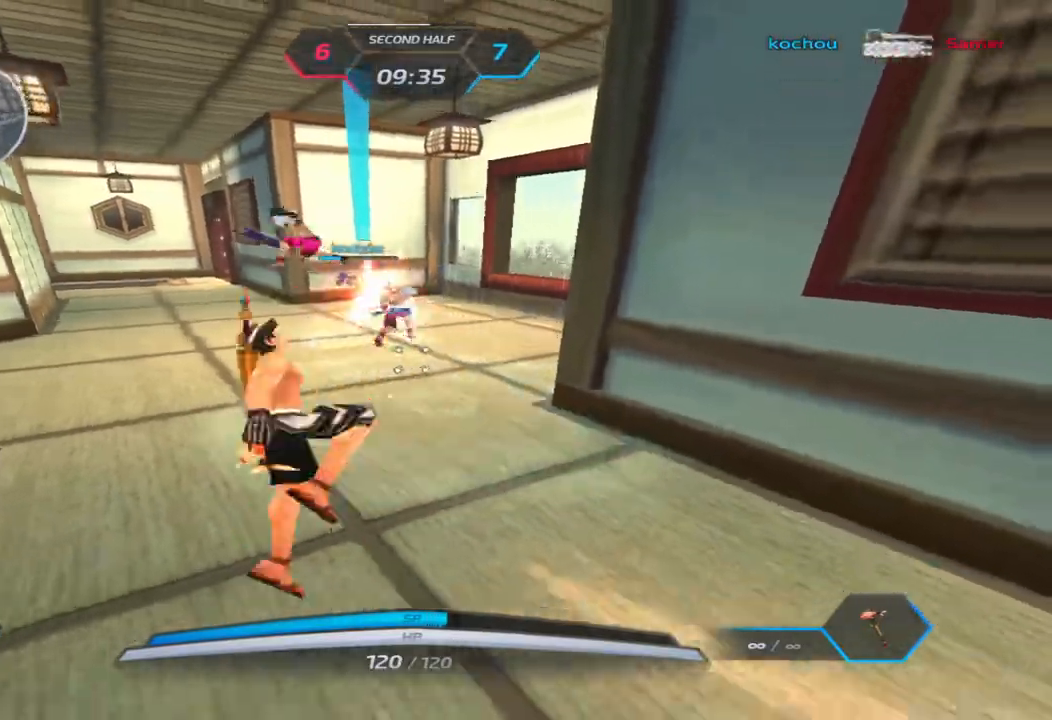
{"keys": ["a", "w"], "events": [[33, "s", "up"], [33, "w", "down"], [67, "space", "up"], [133, "w", "up"], [183, "w", "down"]]}
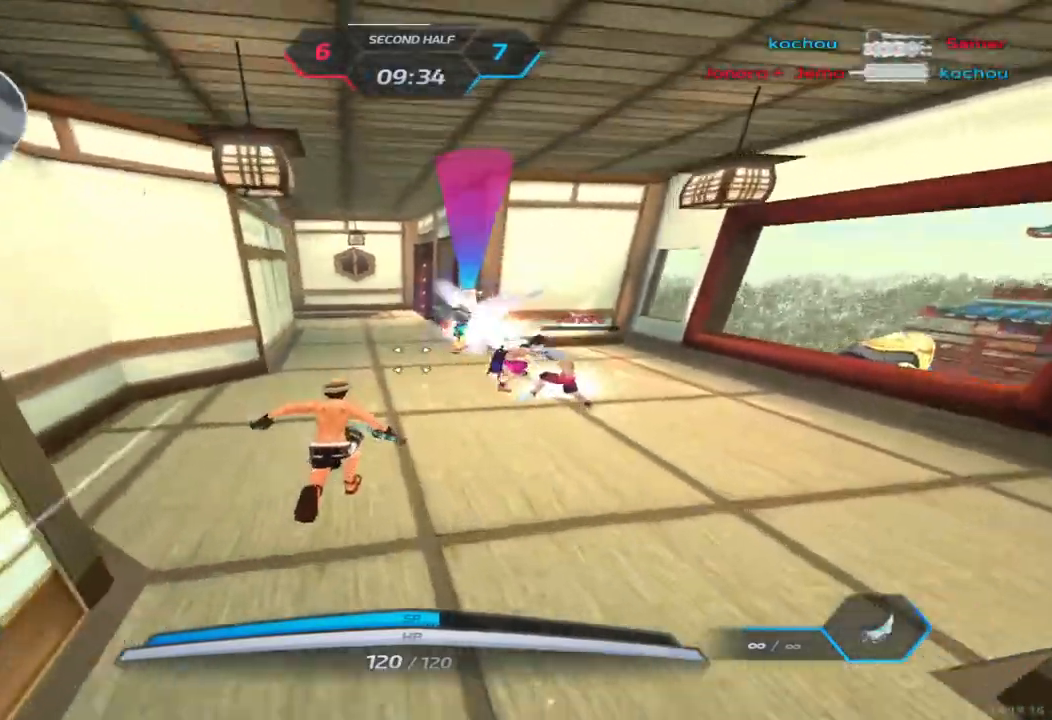
{"keys": ["w"], "events": [[67, "a", "up"], [417, "2", "down"], [500, "2", "up"]]}
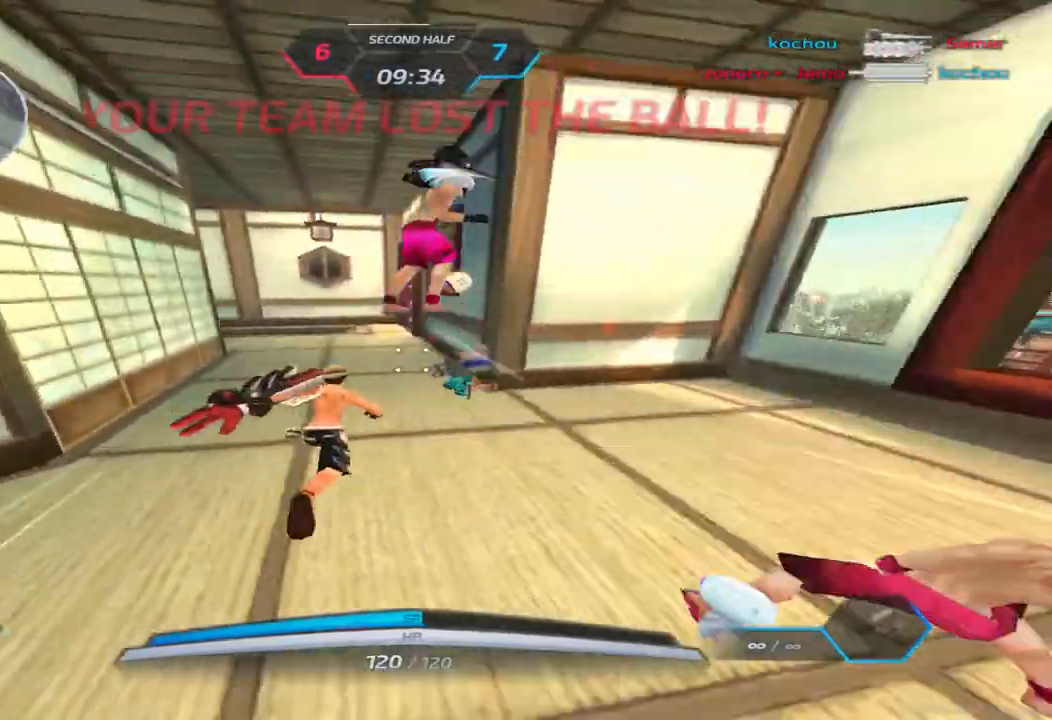
{"keys": ["a", "space"], "events": [[233, "a", "down"], [283, "space", "down"], [283, "w", "up"], [383, "space", "up"], [467, "space", "down"]]}
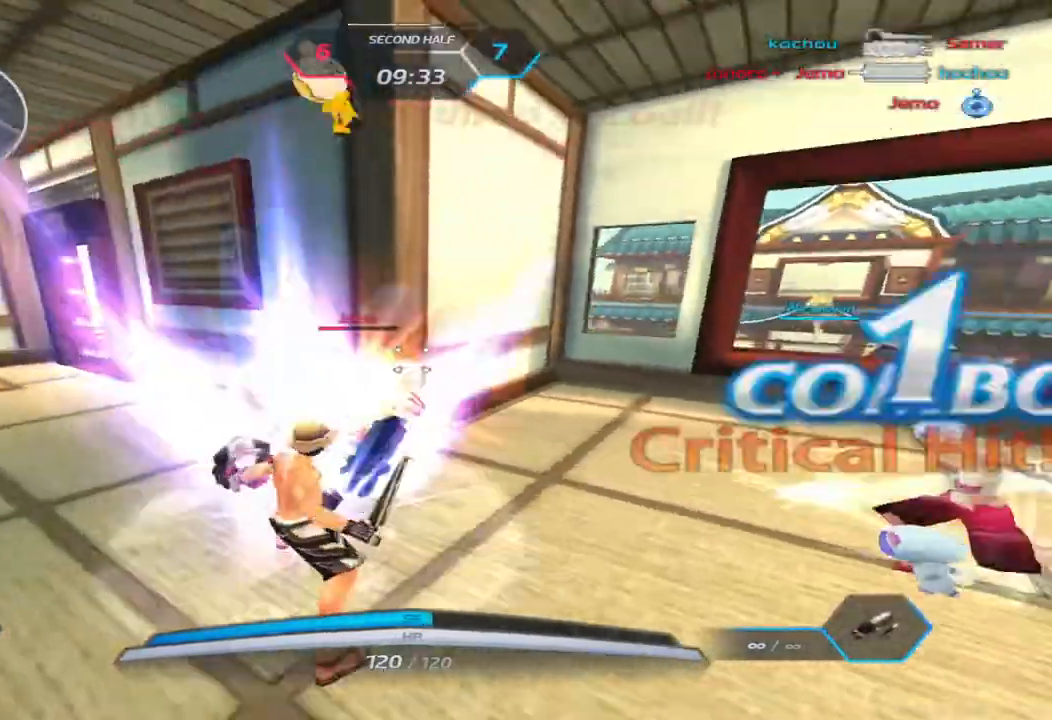
{"keys": ["a"], "events": [[50, "space", "up"], [133, "space", "down"], [217, "space", "up"], [300, "space", "down"], [367, "space", "up"]]}
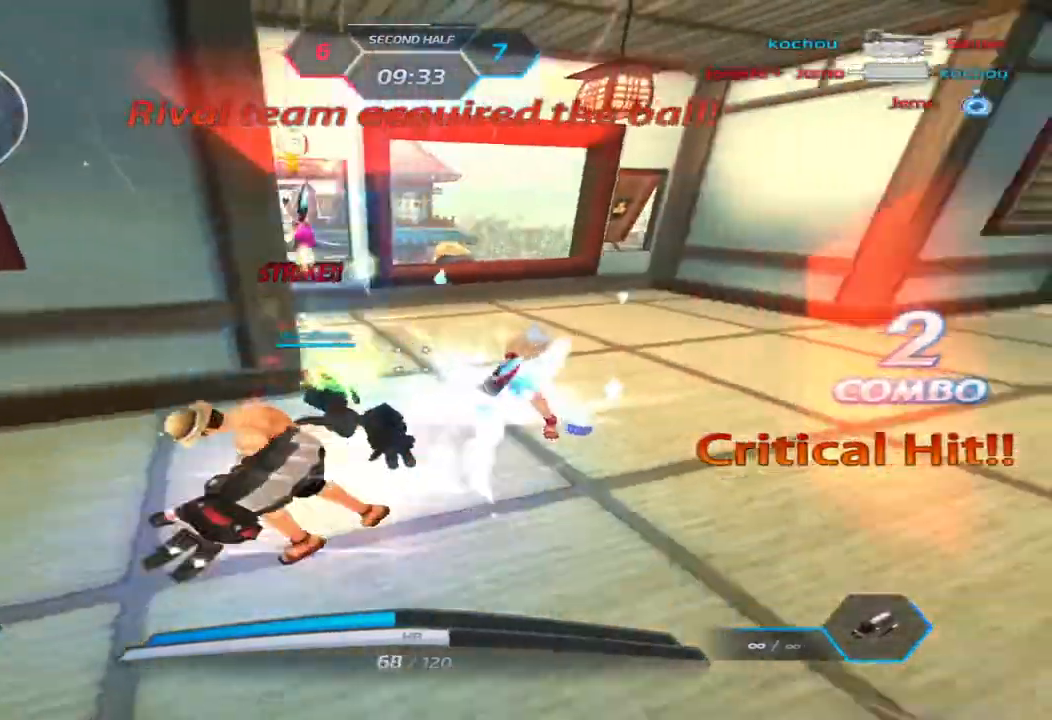
{"keys": [], "events": [[50, "w", "down"], [150, "a", "up"], [267, "w", "up"]]}
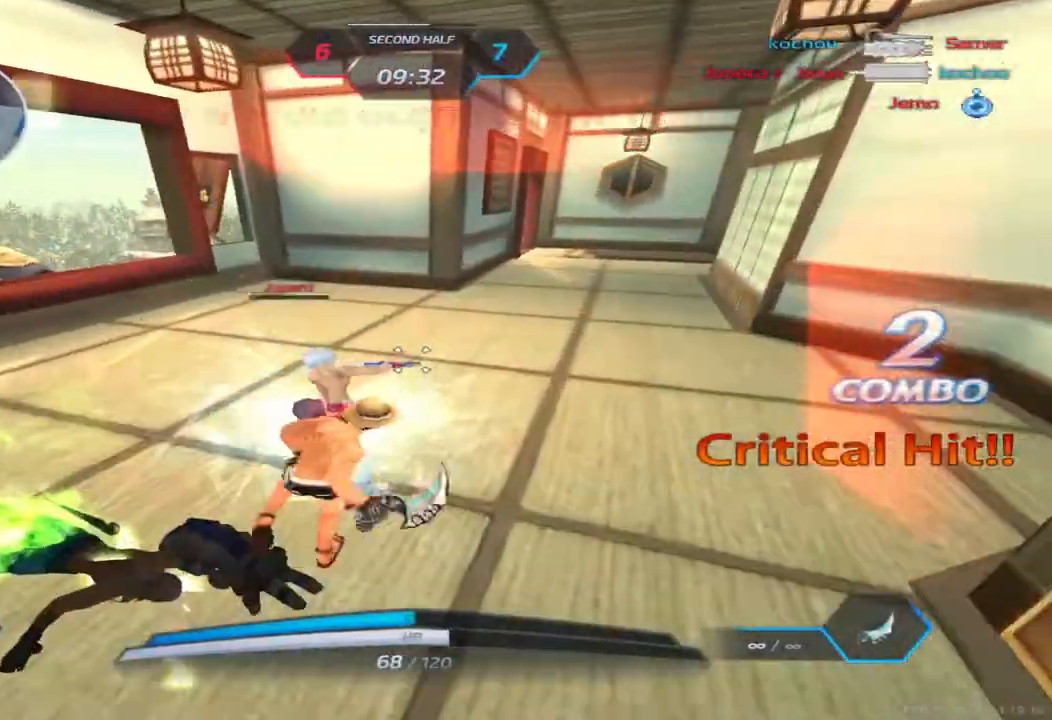
{"keys": ["a"], "events": [[117, "a", "down"]]}
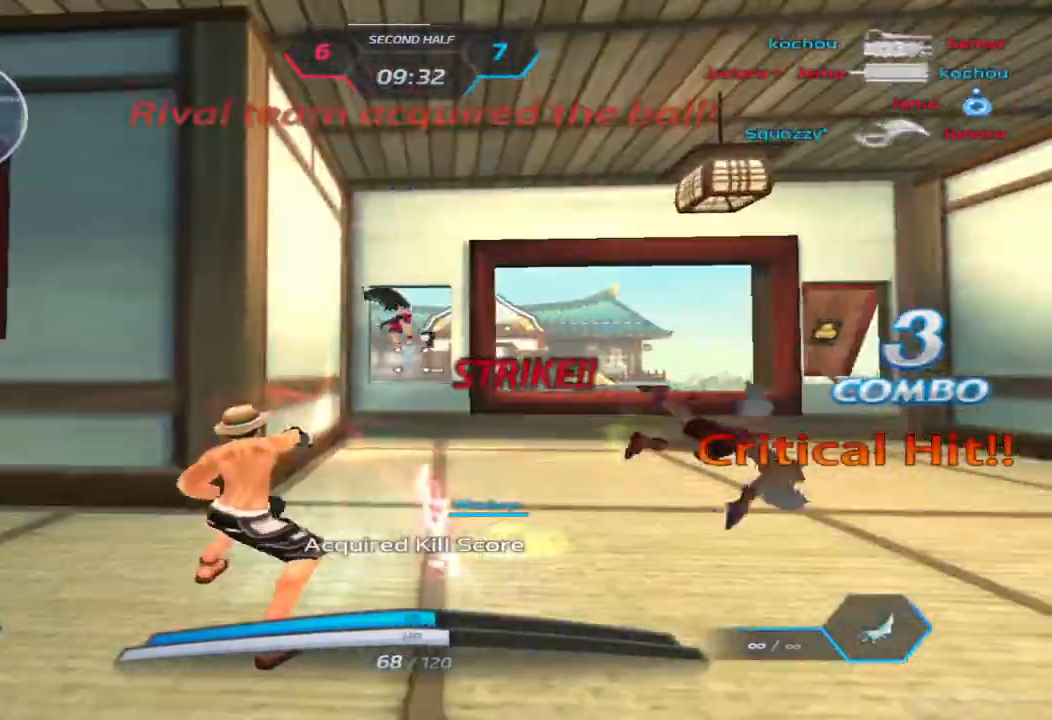
{"keys": ["d"], "events": [[17, "d", "down"], [250, "a", "up"]]}
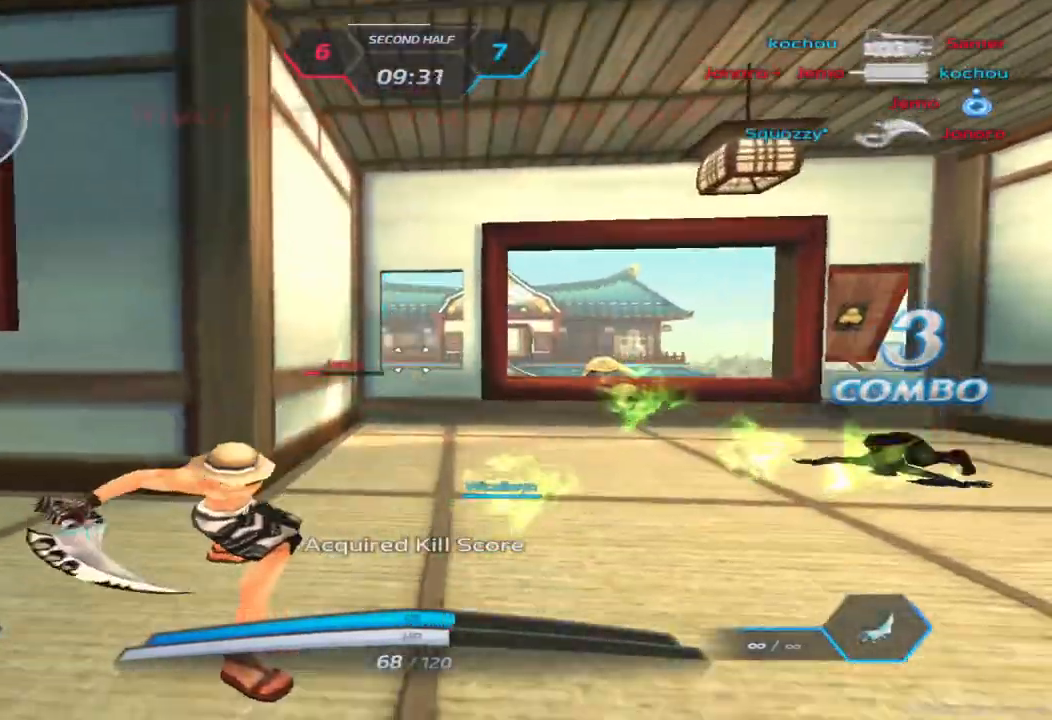
{"keys": ["d", "w"], "events": [[33, "w", "down"], [100, "w", "up"], [133, "w", "down"]]}
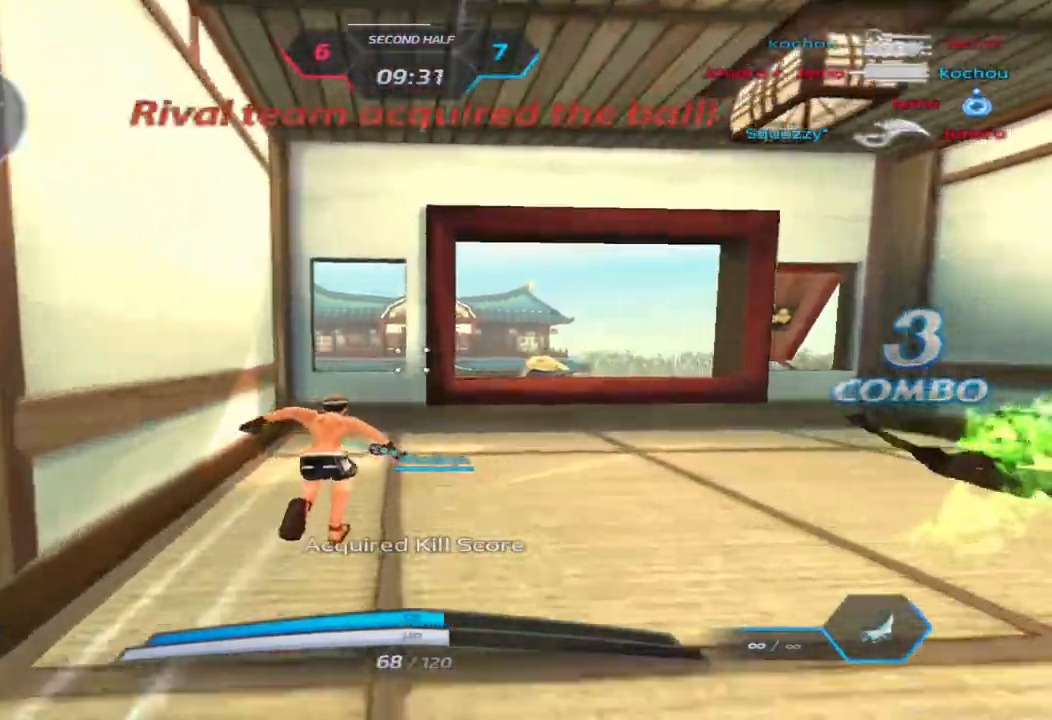
{"keys": ["d", "w"], "events": [[117, "space", "down"], [150, "w", "up"], [200, "w", "down"], [233, "space", "up"], [250, "w", "up"], [283, "w", "down"]]}
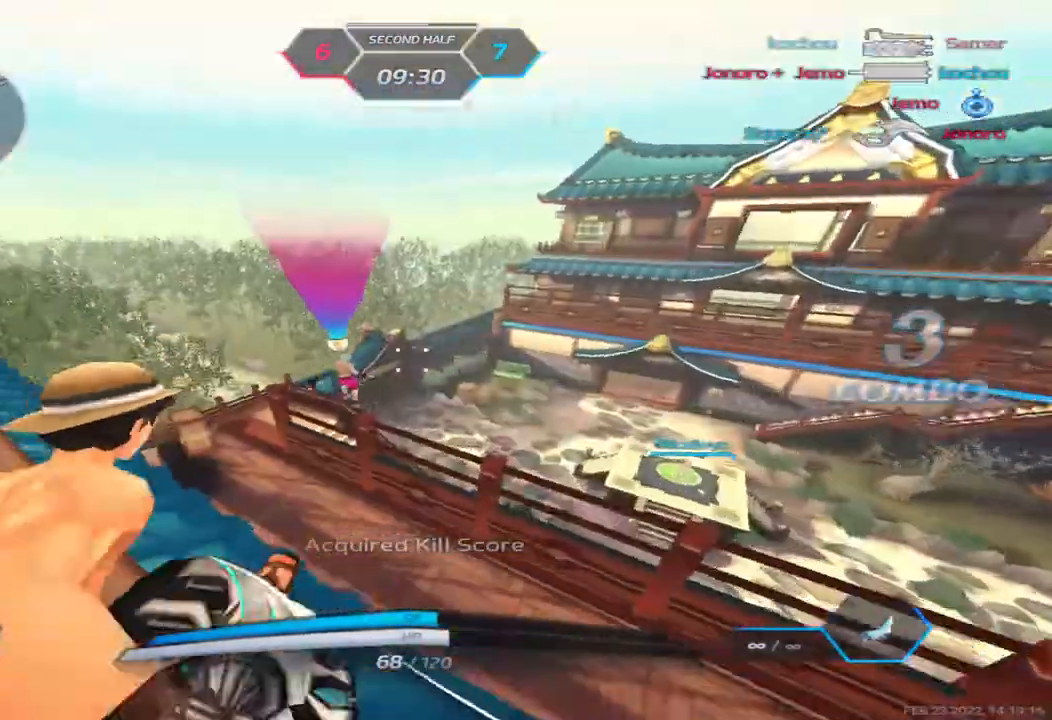
{"keys": ["d", "w"], "events": [[83, "d", "up"], [400, "d", "down"]]}
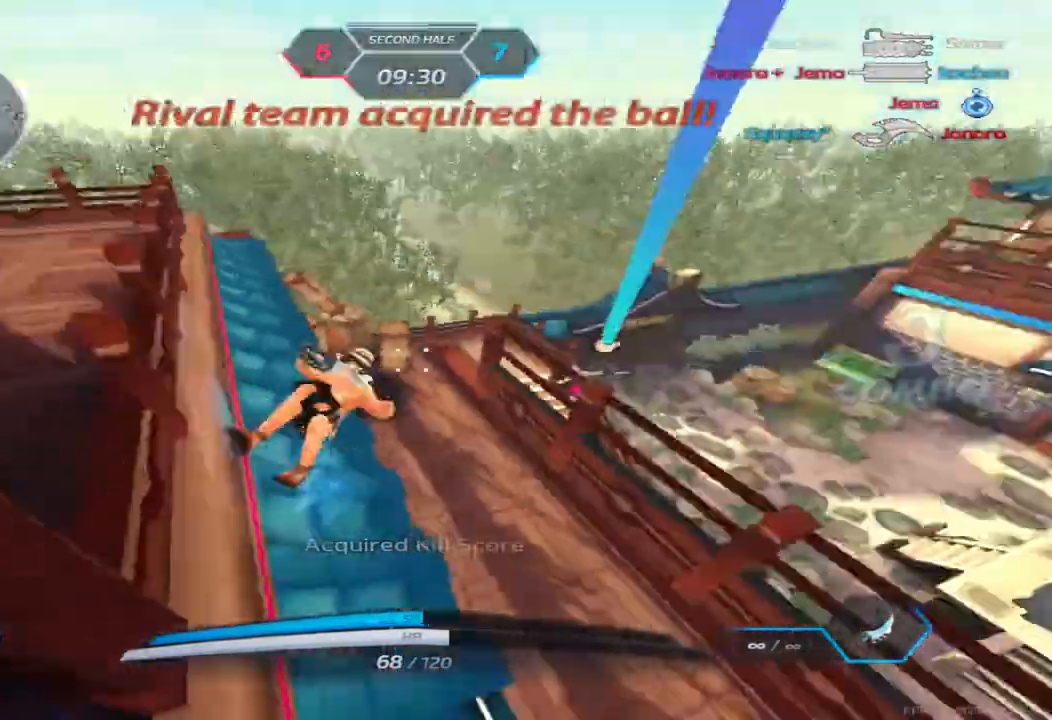
{"keys": ["w"], "events": [[483, "d", "up"]]}
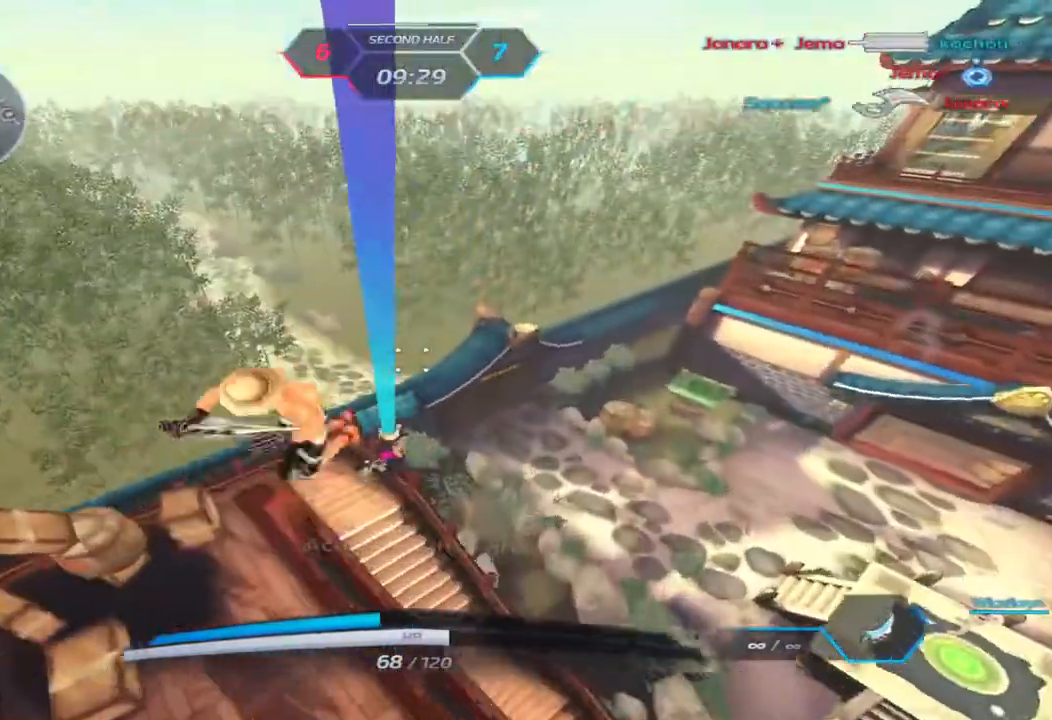
{"keys": ["a", "space", "w"], "events": [[133, "a", "down"], [200, "w", "up"], [267, "space", "down"], [350, "space", "up"], [350, "w", "down"], [483, "space", "down"]]}
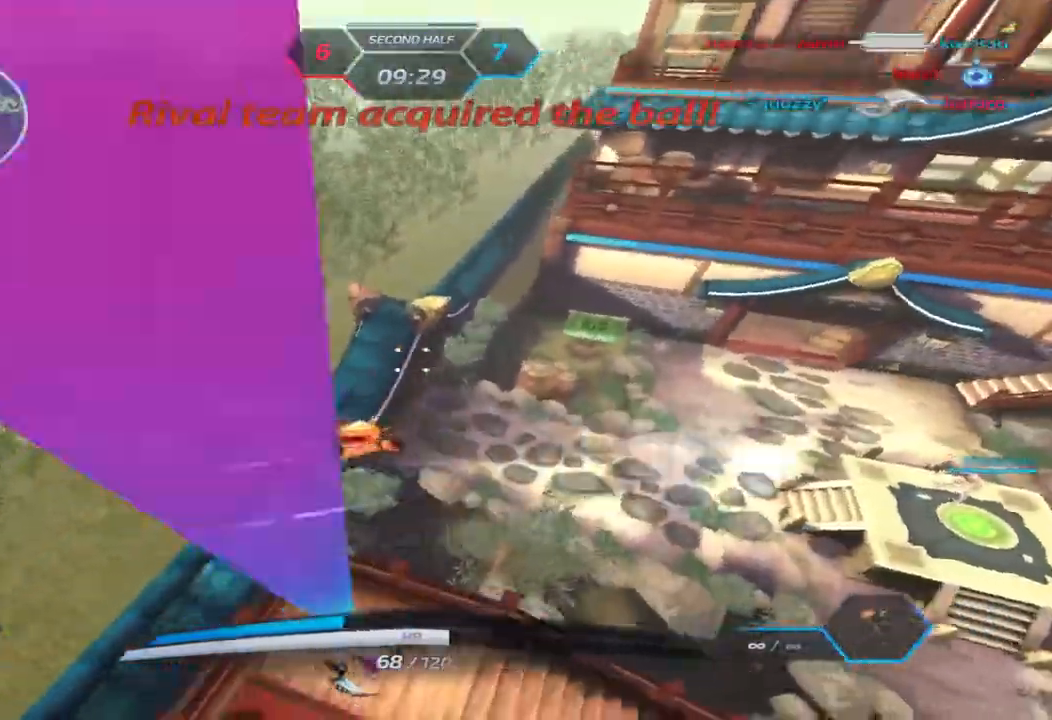
{"keys": ["a"], "events": [[100, "space", "up"], [150, "a", "up"], [250, "w", "up"], [267, "d", "down"], [367, "d", "up"], [400, "a", "down"]]}
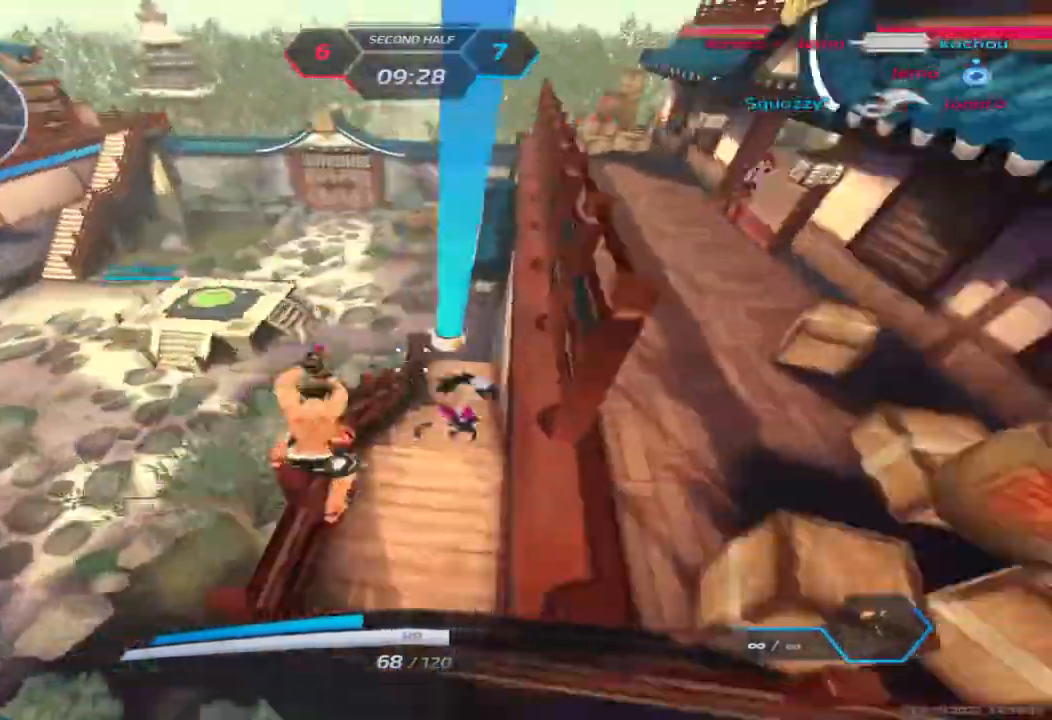
{"keys": ["a"], "events": [[50, "space", "down"], [133, "space", "up"], [233, "space", "down"], [350, "space", "up"], [433, "2", "down"], [483, "2", "up"]]}
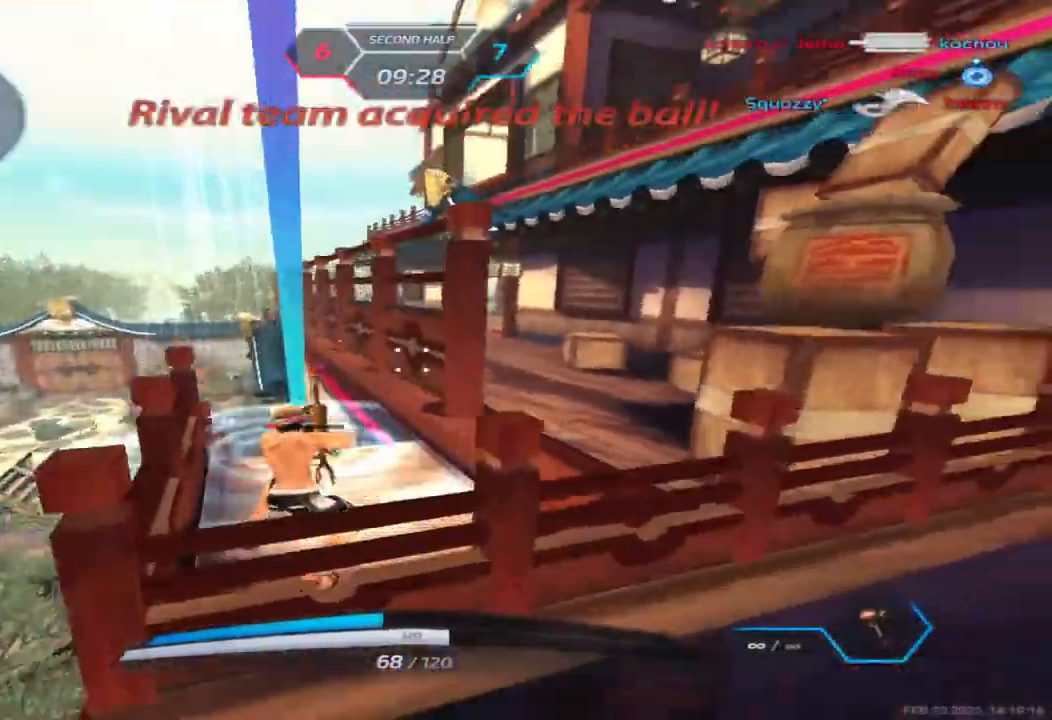
{"keys": ["d"], "events": [[67, "d", "down"], [100, "a", "up"]]}
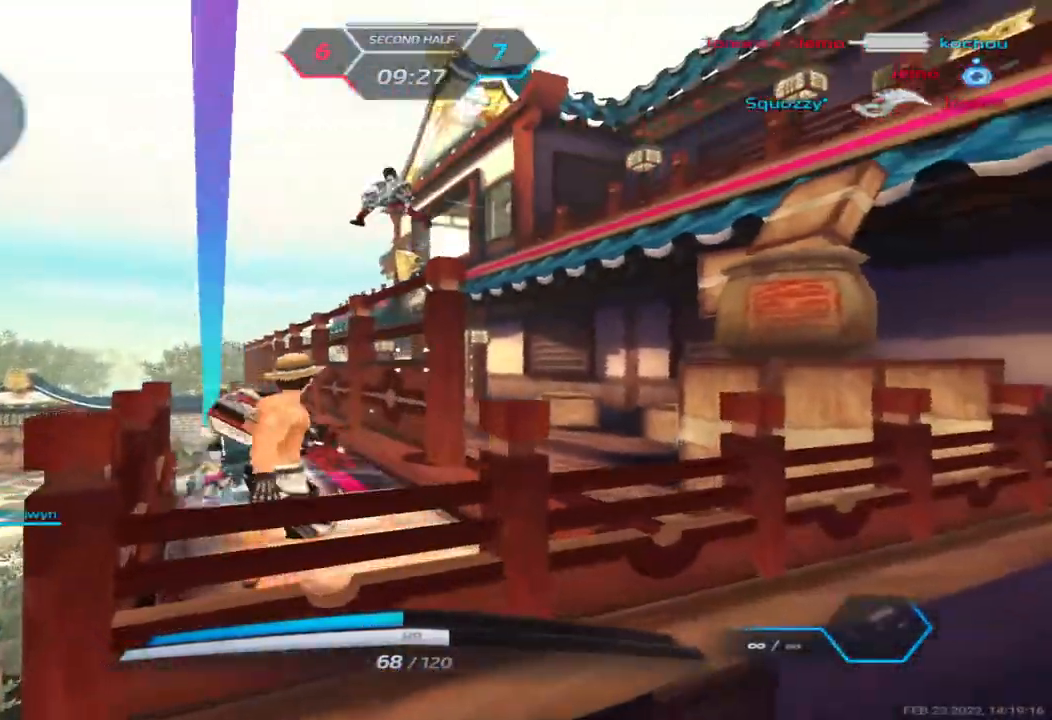
{"keys": ["a"], "events": [[100, "space", "down"], [283, "space", "up"], [350, "a", "down"], [350, "d", "up"]]}
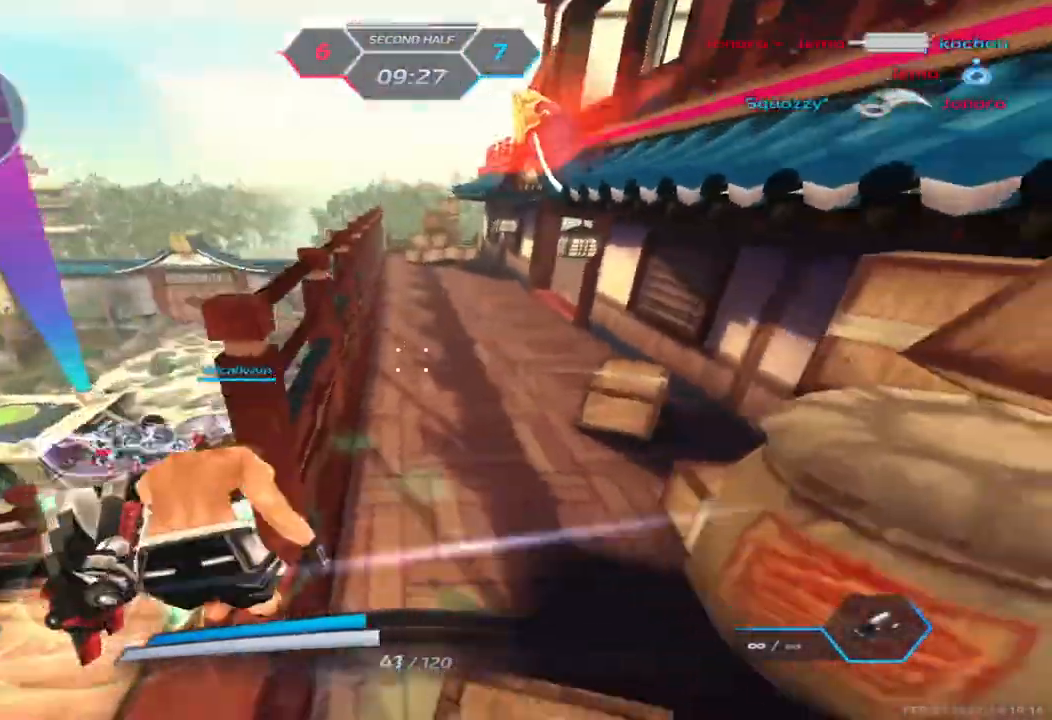
{"keys": ["a"], "events": [[17, "space", "down"], [50, "w", "down"], [100, "space", "up"], [133, "a", "up"], [183, "space", "down"], [233, "space", "up"], [383, "a", "down"], [450, "w", "up"]]}
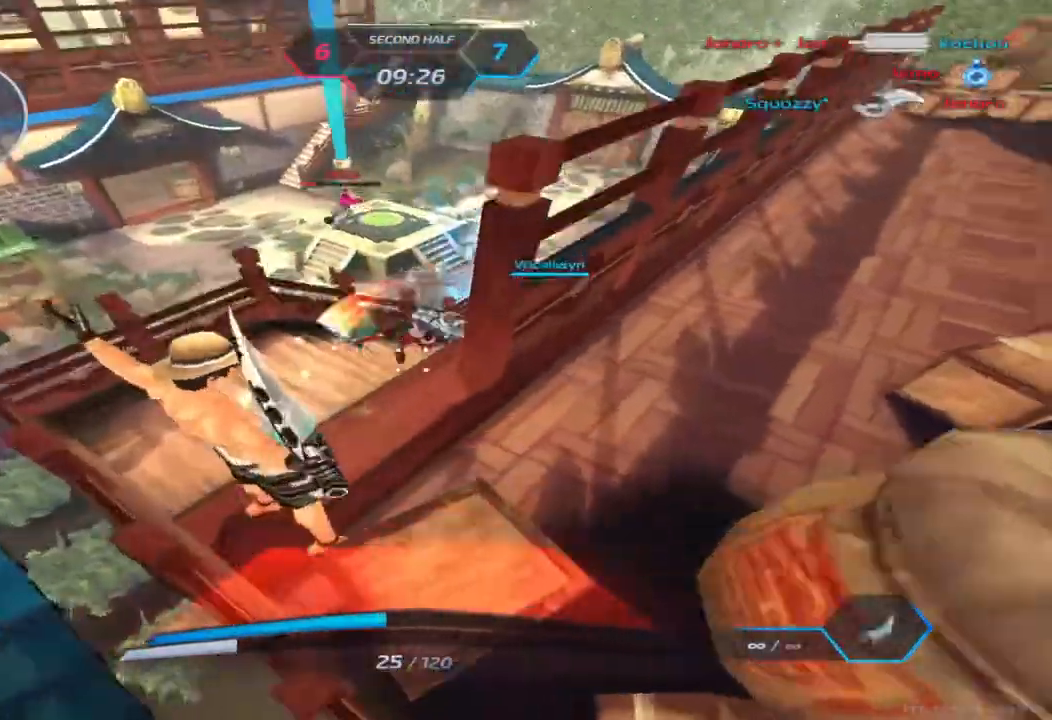
{"keys": ["w"], "events": [[117, "space", "down"], [250, "space", "up"], [400, "w", "down"], [500, "a", "up"]]}
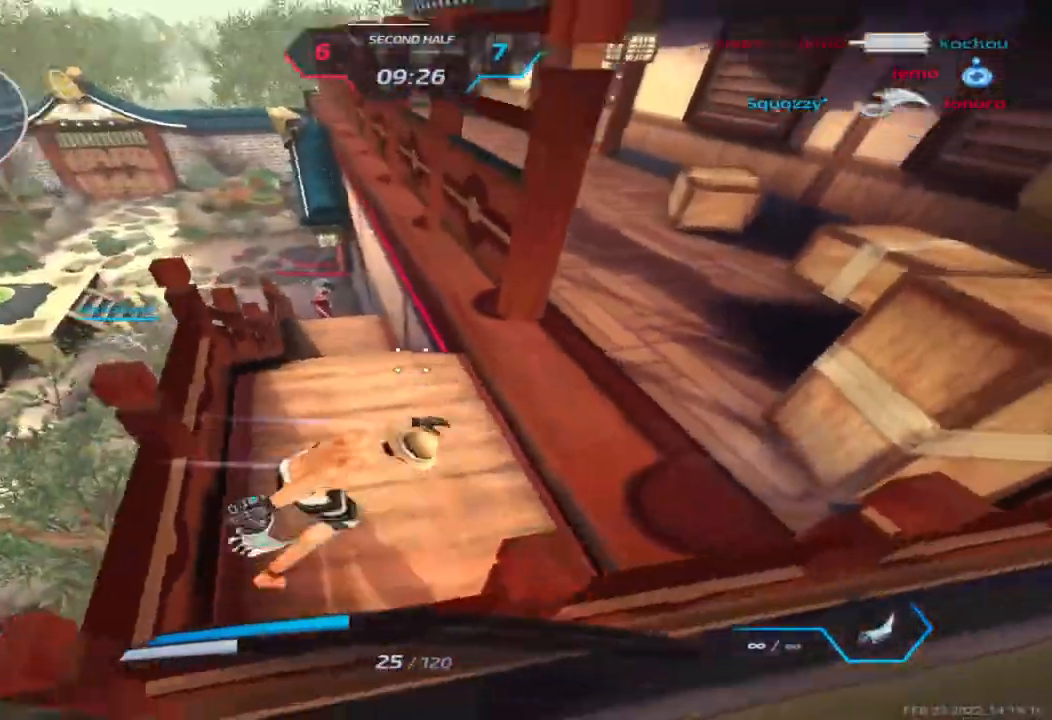
{"keys": ["w"], "events": [[17, "space", "down"], [117, "space", "up"]]}
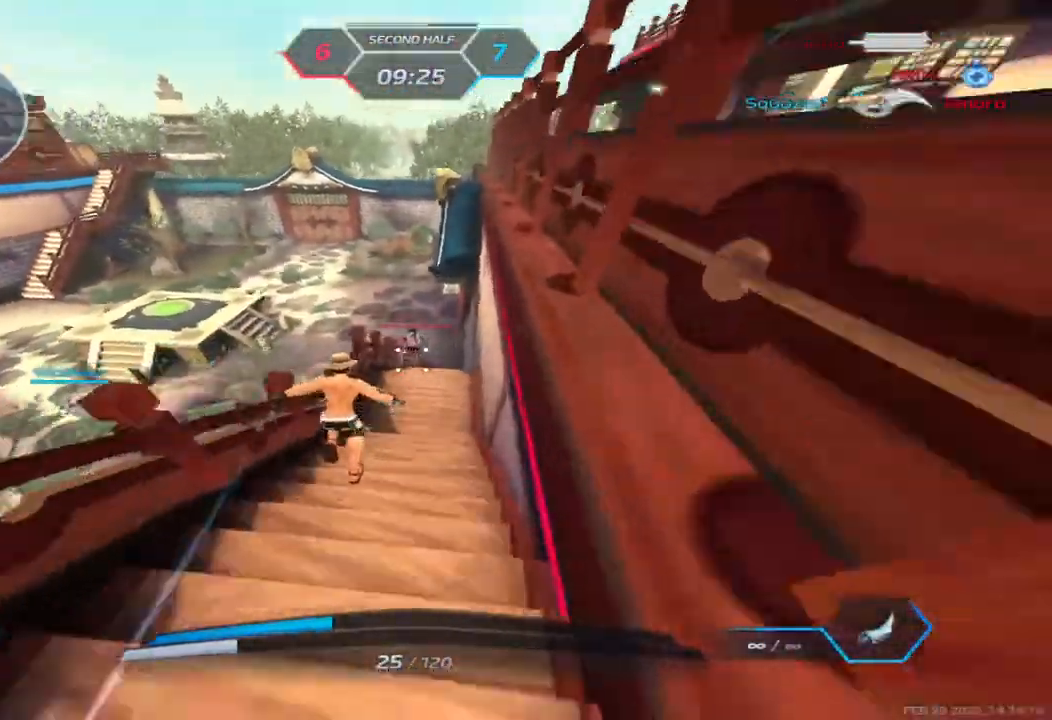
{"keys": ["a"], "events": [[50, "w", "up"], [67, "space", "down"], [133, "w", "down"], [150, "space", "up"], [167, "w", "up"], [217, "w", "down"], [433, "a", "down"], [450, "space", "down"], [500, "space", "up"], [500, "w", "up"]]}
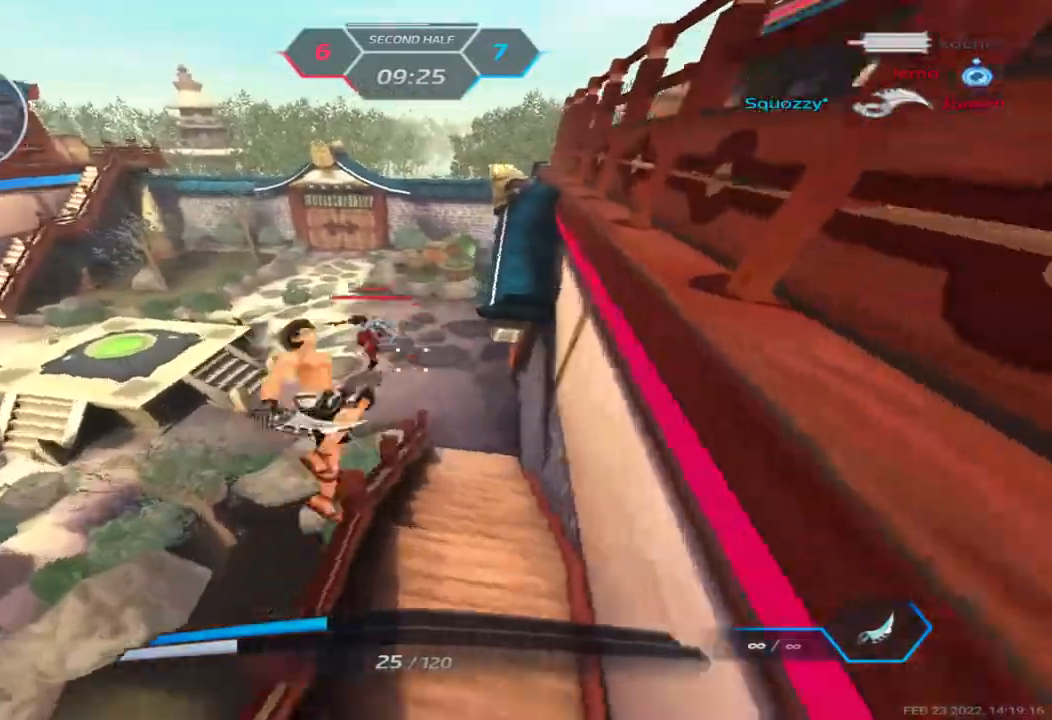
{"keys": ["w"], "events": [[67, "space", "down"], [167, "space", "up"], [200, "w", "down"], [250, "a", "up"], [283, "space", "down"], [367, "space", "up"]]}
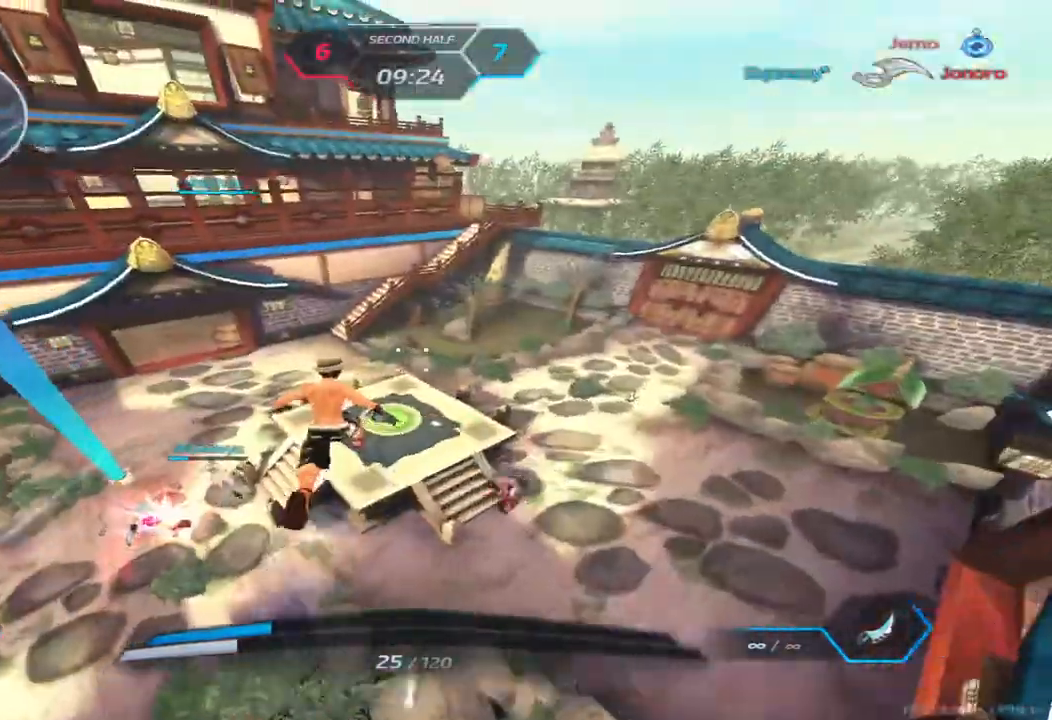
{"keys": [], "events": [[317, "d", "down"], [367, "w", "up"], [383, "d", "up"]]}
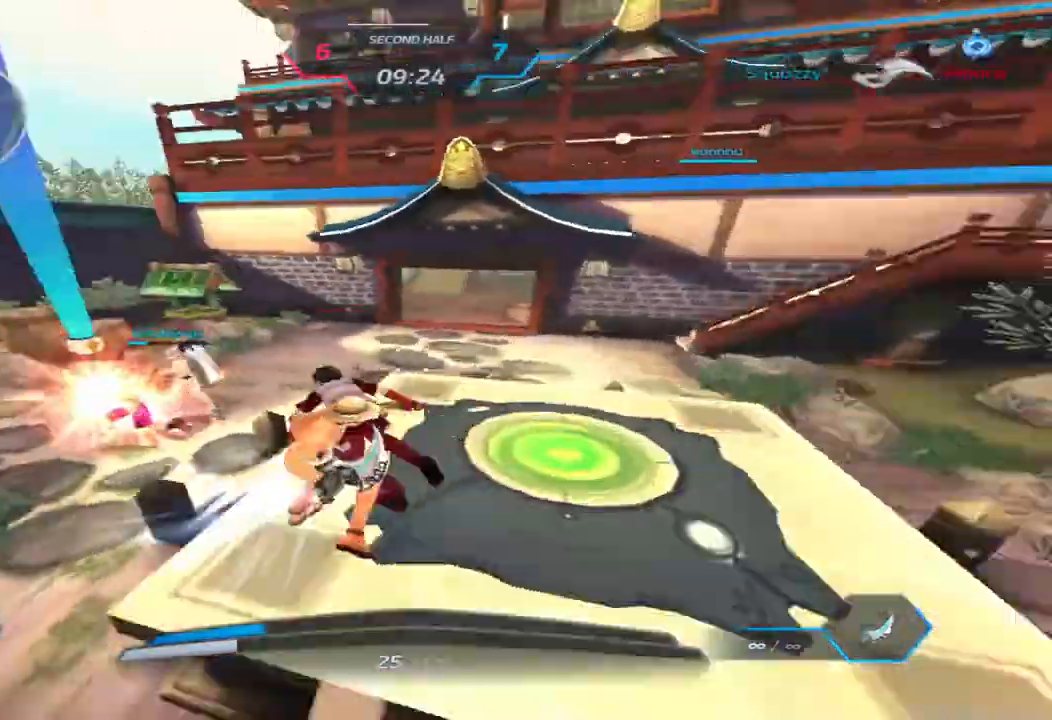
{"keys": ["a"], "events": [[417, "a", "down"], [433, "space", "down"], [500, "space", "up"]]}